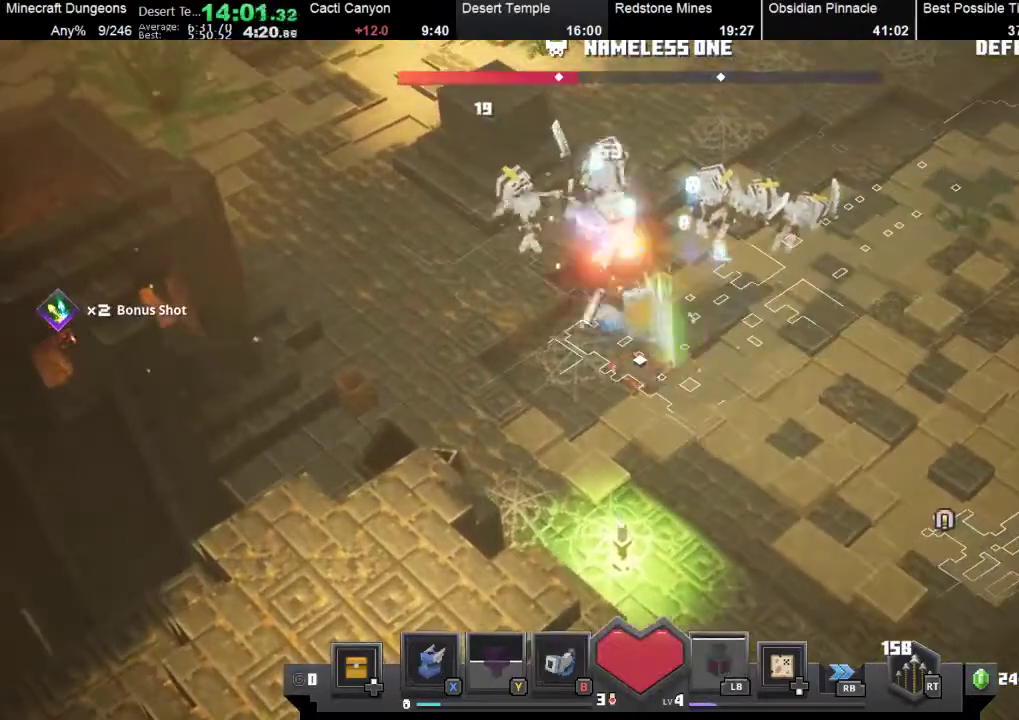
Gameplay with a controller (Xbox layout); each line is a JSON object with the inputs held at the frame after it. "events" lists button and stick changes between this image and that frame as [ms after this image, input, new state], when the widget could be followed in between. Not read: right_stick.
{"buttons": [], "left_stick": "up", "events": [[33, "A", "up"], [433, "left_stick", "up"]]}
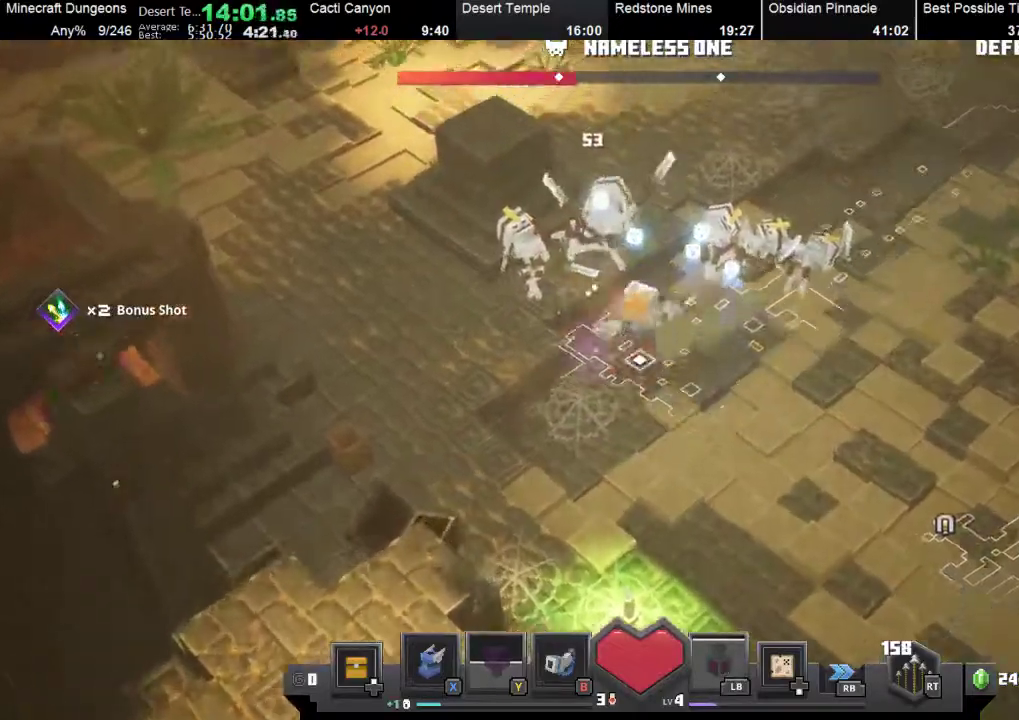
{"buttons": [], "left_stick": "up", "events": [[233, "X", "down"], [367, "X", "up"]]}
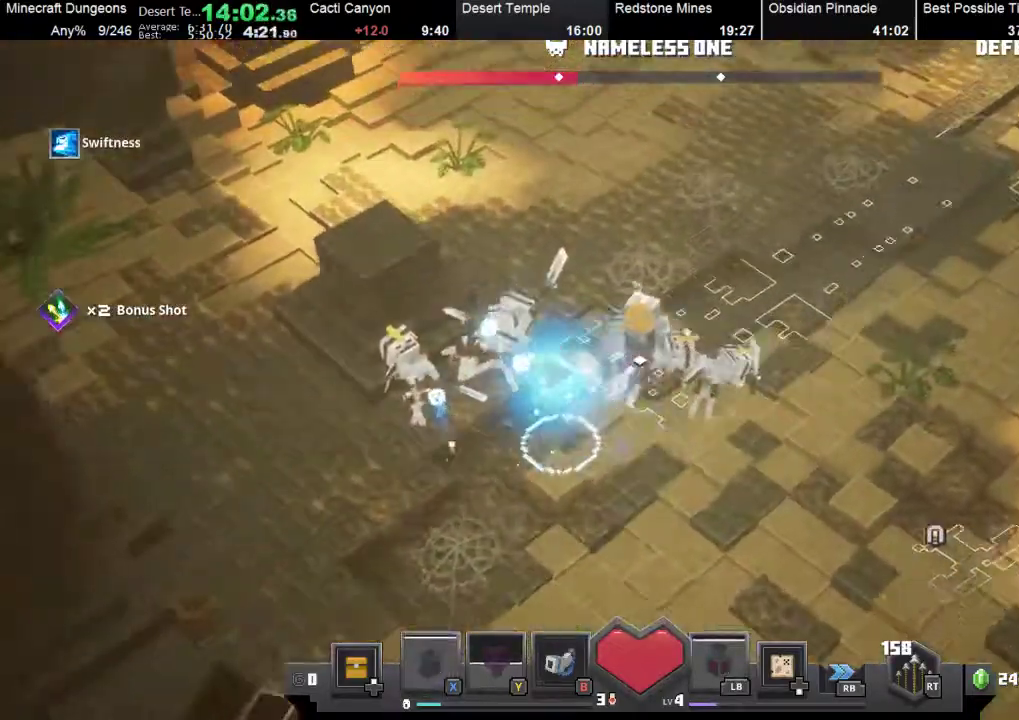
{"buttons": ["R2"], "left_stick": "up", "events": [[300, "R2", "down"]]}
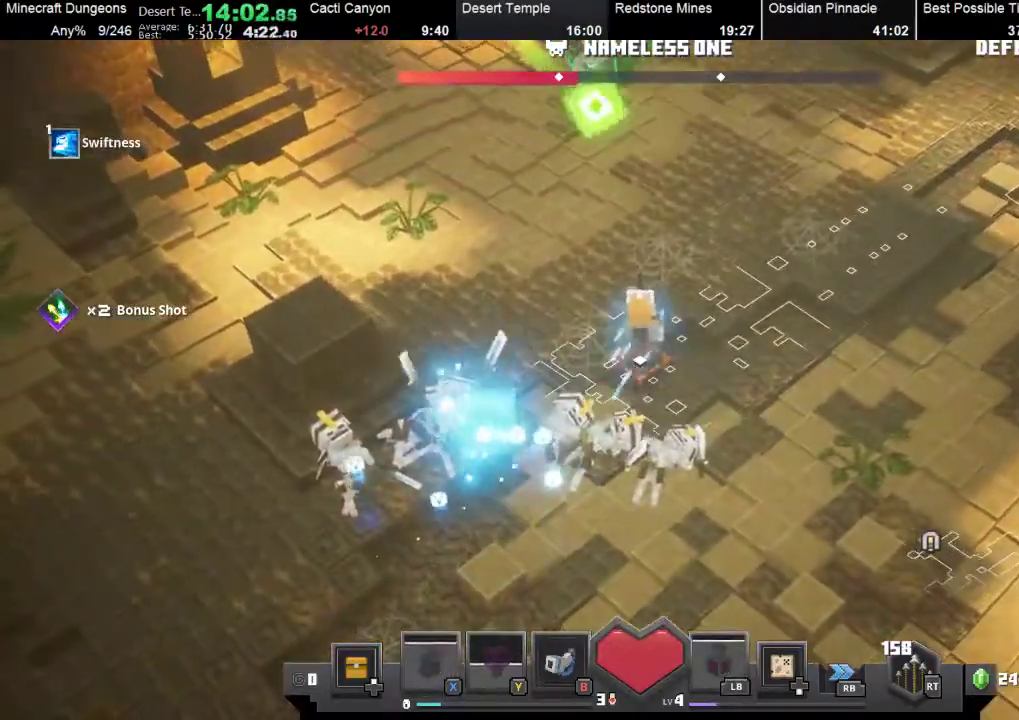
{"buttons": [], "left_stick": "up-right", "events": [[133, "R2", "up"], [233, "left_stick", "up-right"]]}
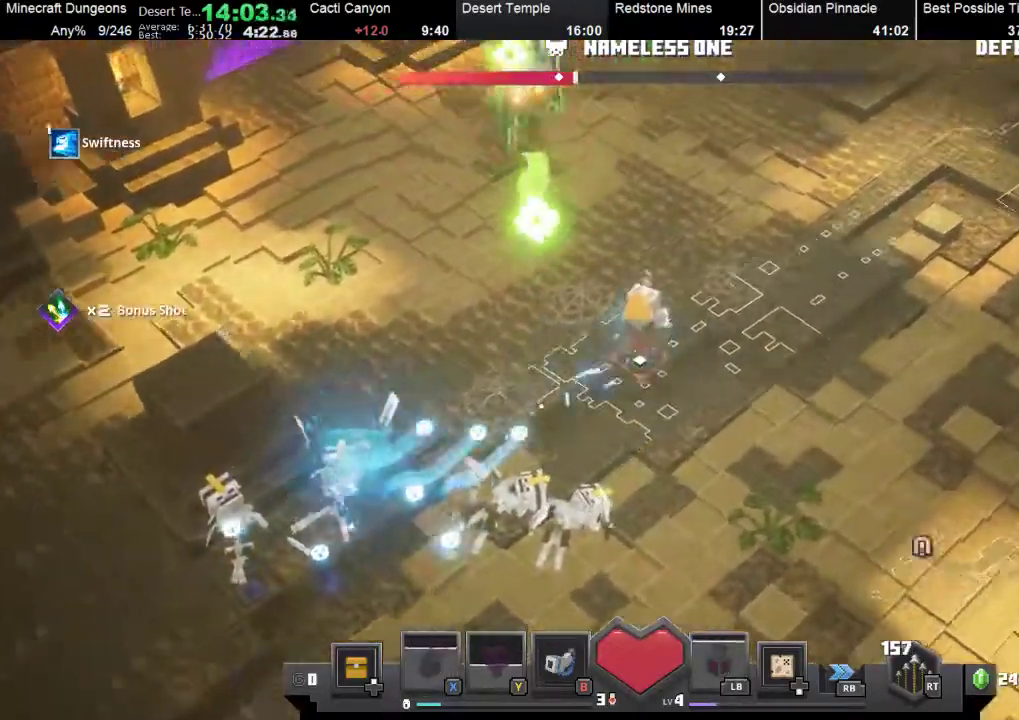
{"buttons": [], "left_stick": "up-right", "events": [[333, "X", "down"], [467, "X", "up"]]}
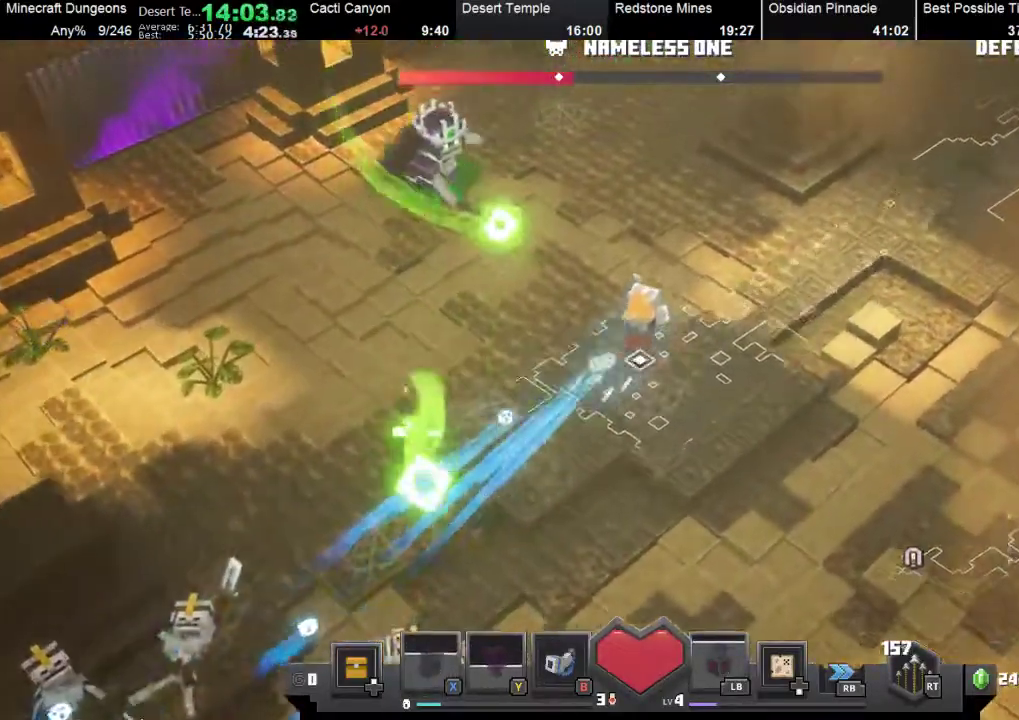
{"buttons": [], "left_stick": "up", "events": [[267, "left_stick", "up"]]}
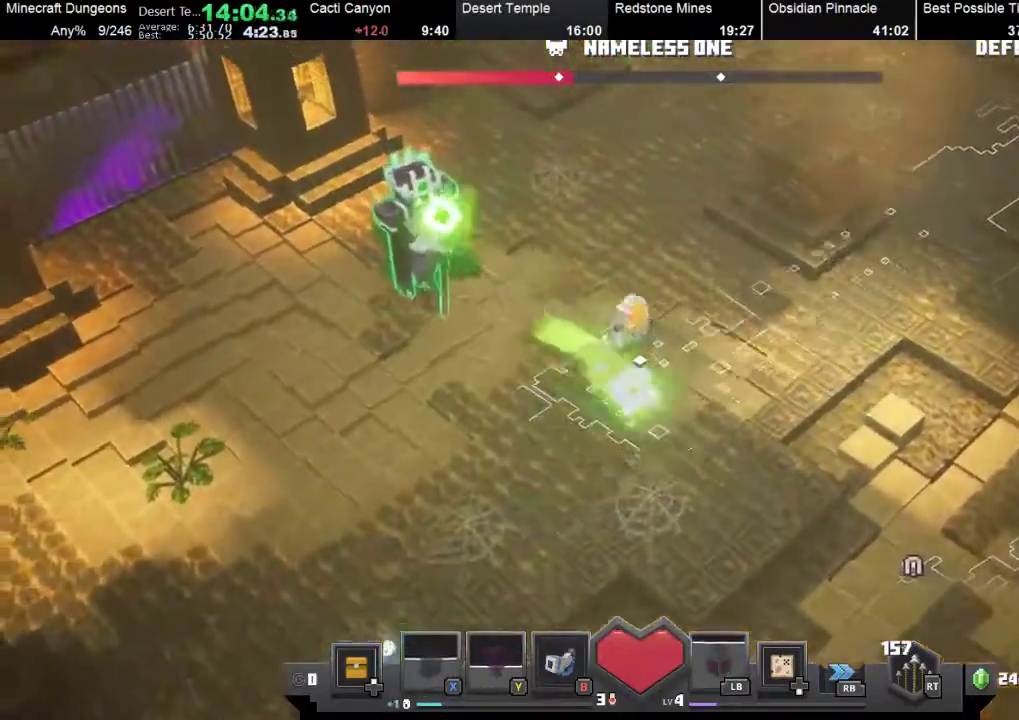
{"buttons": [], "left_stick": "left", "events": [[33, "left_stick", "up-left"], [167, "left_stick", "left"], [233, "B", "down"], [333, "B", "up"]]}
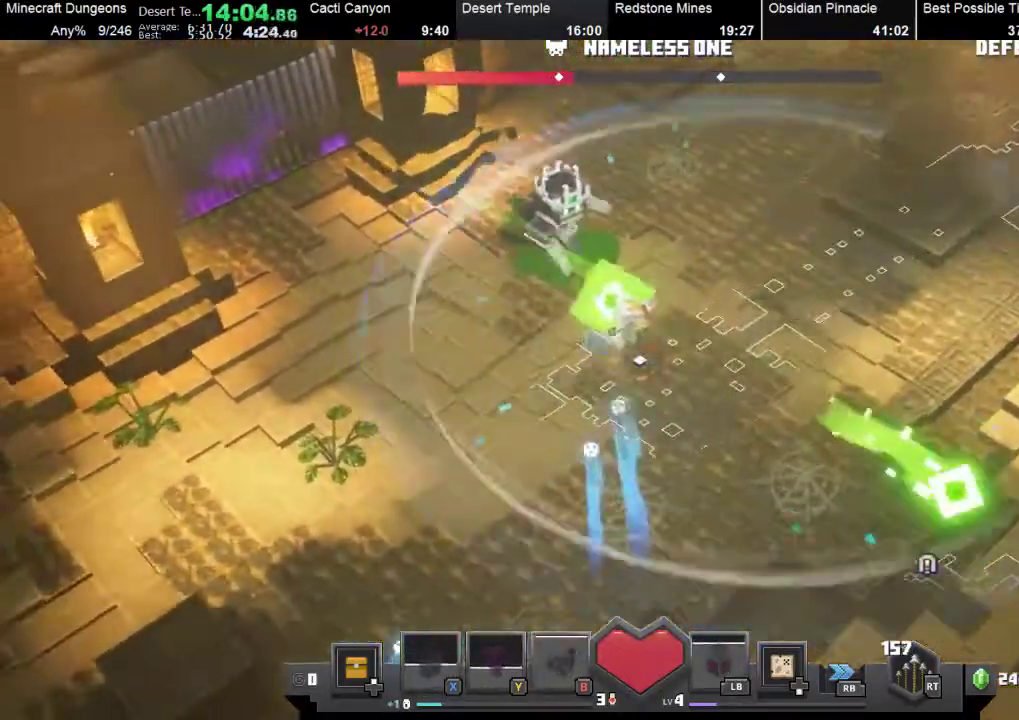
{"buttons": ["A"], "left_stick": "up-left", "events": [[100, "left_stick", "up-left"], [467, "A", "down"]]}
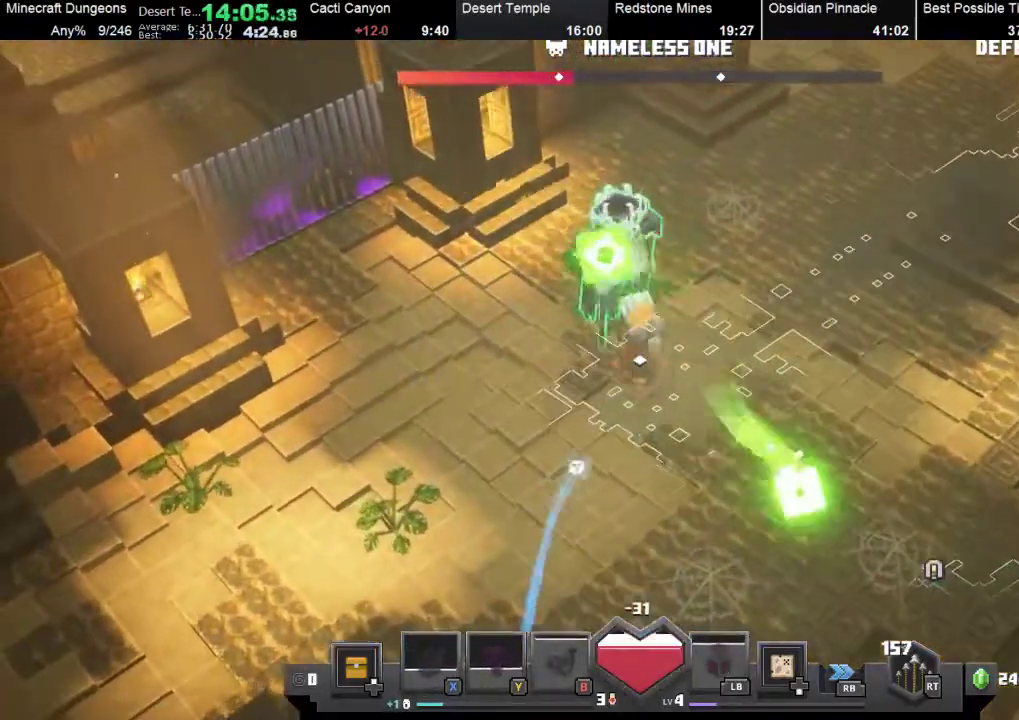
{"buttons": [], "left_stick": "up", "events": [[100, "A", "up"], [133, "left_stick", "center"], [167, "A", "down"], [300, "A", "up"], [333, "left_stick", "up-right"], [367, "A", "down"], [467, "left_stick", "up"], [500, "A", "up"]]}
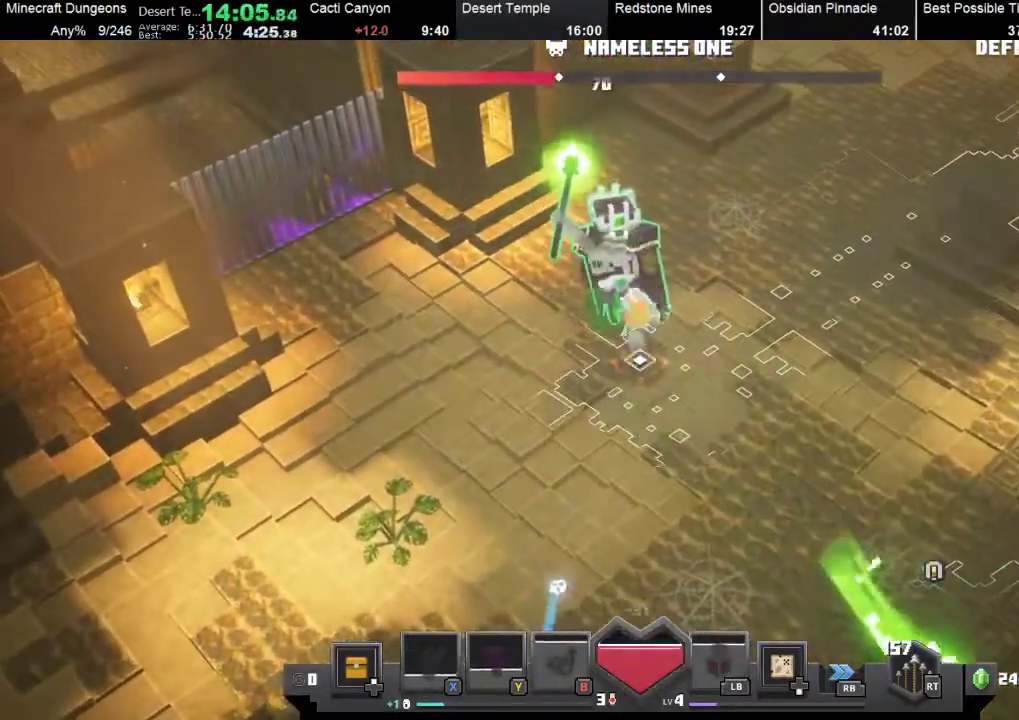
{"buttons": [], "left_stick": "up", "events": [[33, "left_stick", "up-left"], [67, "A", "down"], [133, "A", "up"], [200, "A", "down"], [200, "left_stick", "up"], [300, "A", "up"], [367, "A", "down"], [467, "A", "up"]]}
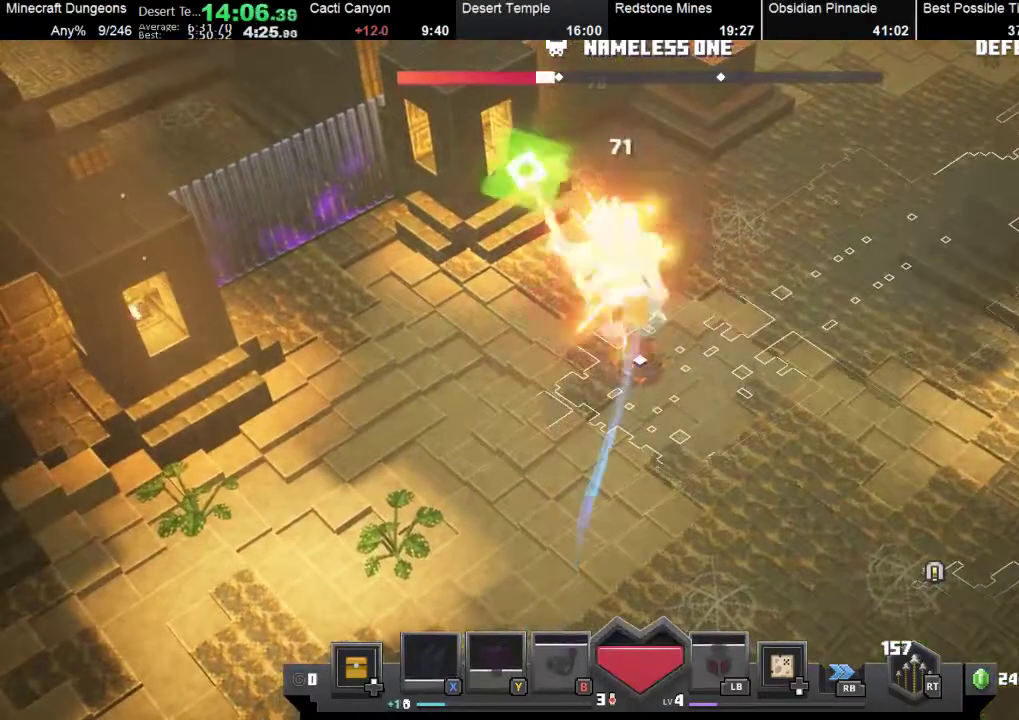
{"buttons": ["A"], "left_stick": "up", "events": [[33, "A", "down"], [300, "left_stick", "up-left"], [333, "A", "up"], [400, "A", "down"], [433, "left_stick", "up"]]}
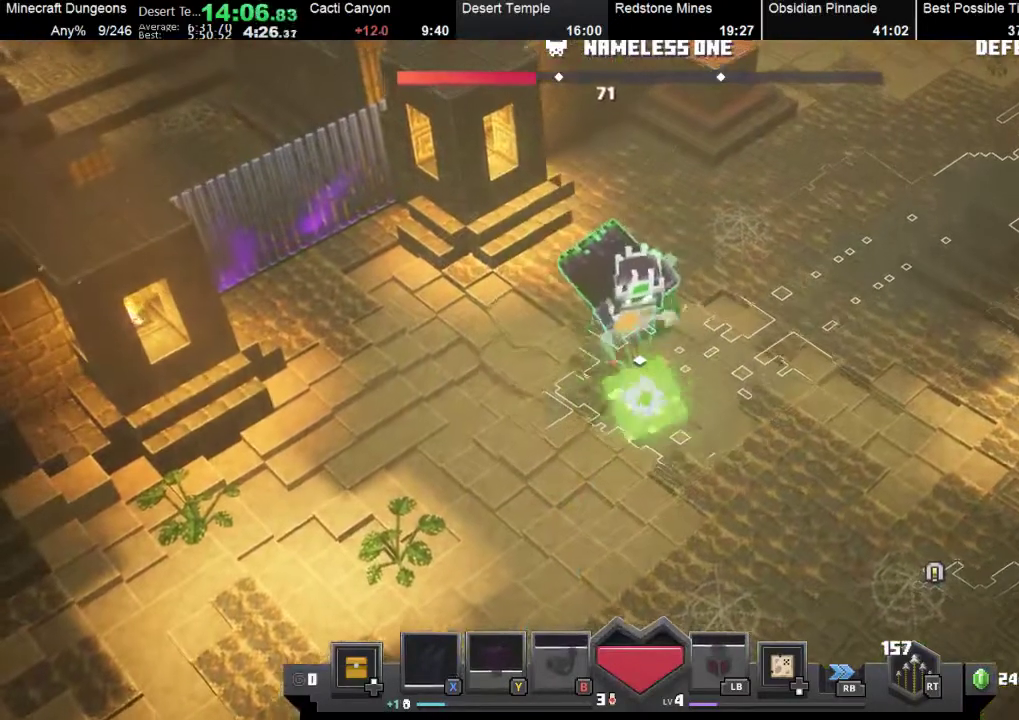
{"buttons": ["A"], "left_stick": "up", "events": [[33, "A", "up"], [100, "A", "down"], [233, "A", "up"], [267, "left_stick", "up-left"], [300, "A", "down"], [433, "A", "up"], [433, "left_stick", "up"], [500, "A", "down"]]}
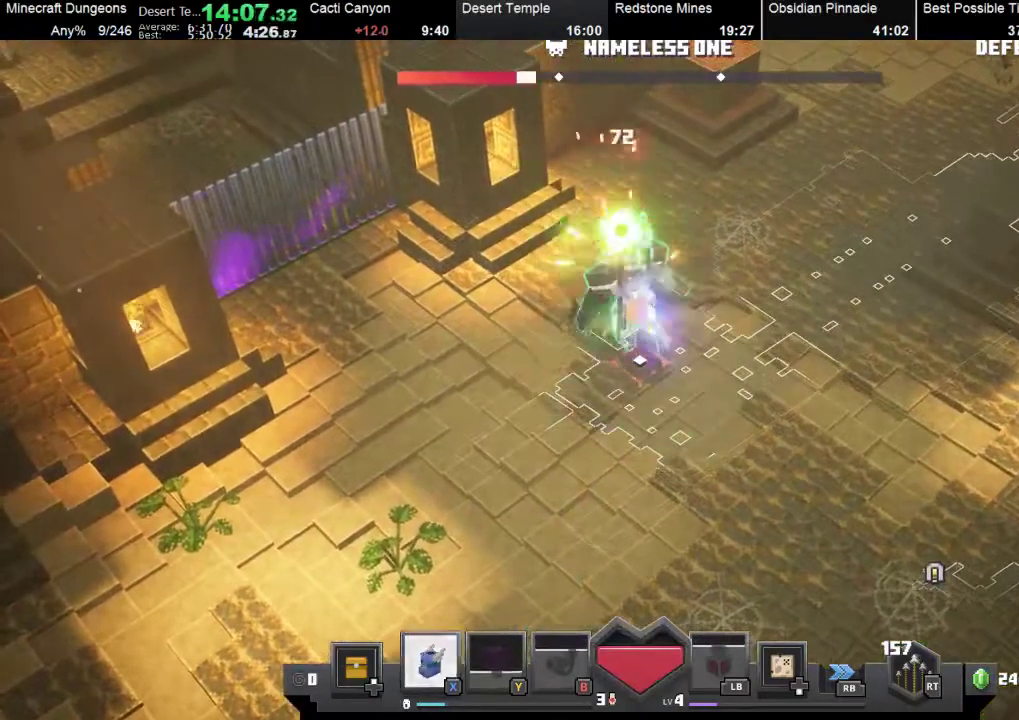
{"buttons": [], "left_stick": "up", "events": [[133, "A", "up"], [167, "A", "down"], [467, "A", "up"]]}
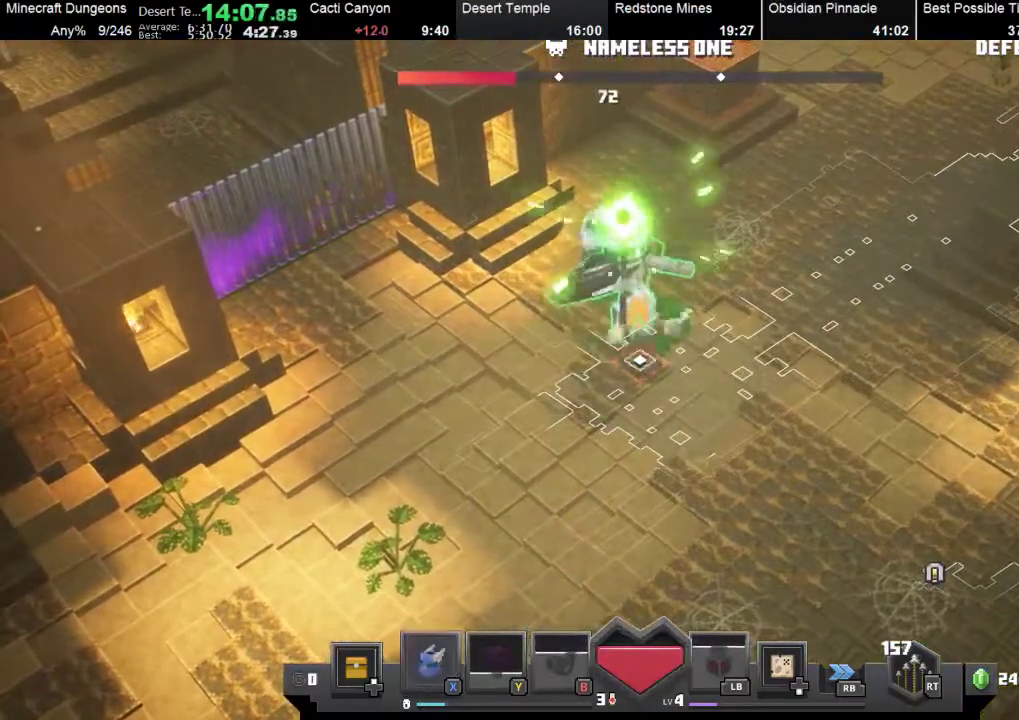
{"buttons": [], "left_stick": "up", "events": [[33, "A", "down"], [133, "A", "up"], [200, "A", "down"], [300, "A", "up"], [367, "A", "down"], [500, "A", "up"]]}
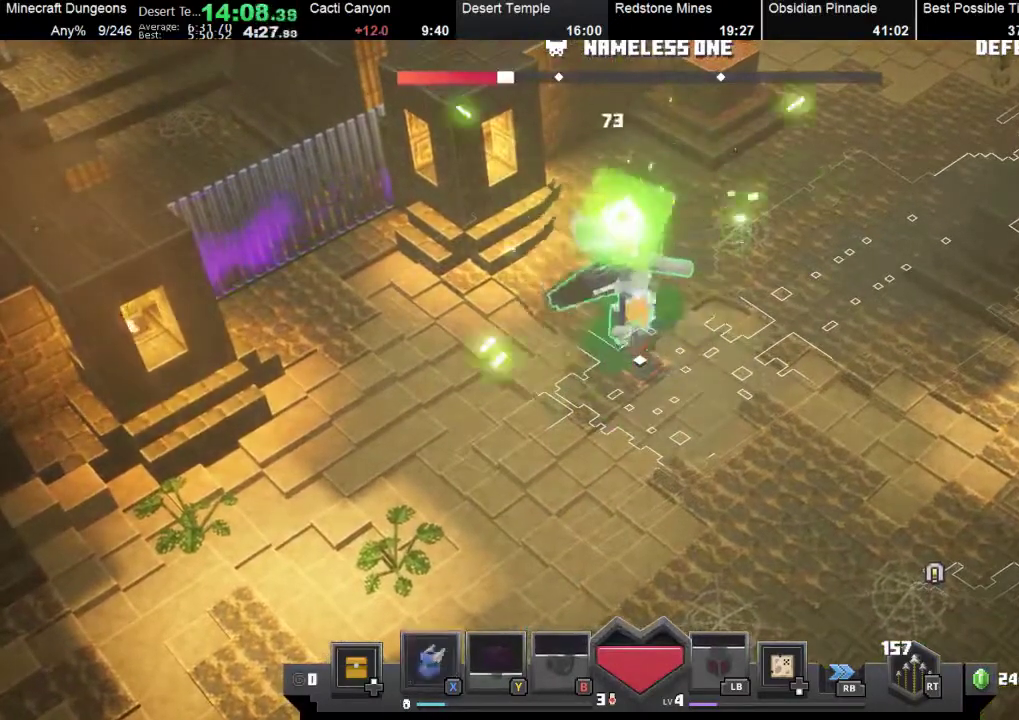
{"buttons": ["A"], "left_stick": "up", "events": [[33, "A", "down"], [100, "A", "up"], [167, "A", "down"], [267, "A", "up"], [367, "A", "down"]]}
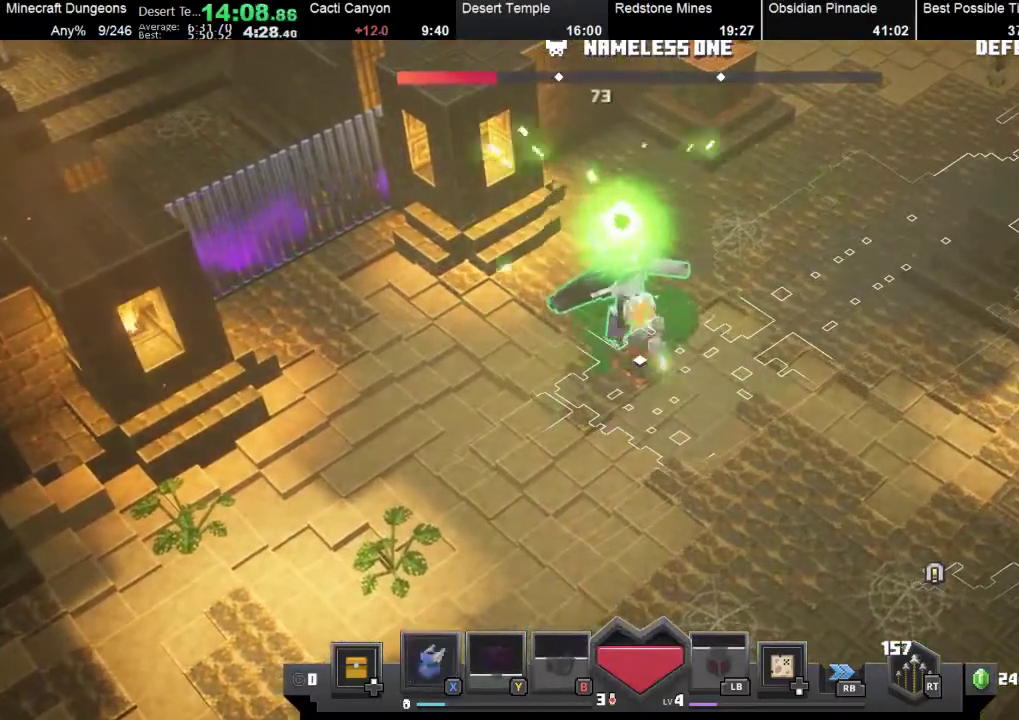
{"buttons": ["A"], "left_stick": "up-left", "events": [[300, "left_stick", "up-left"]]}
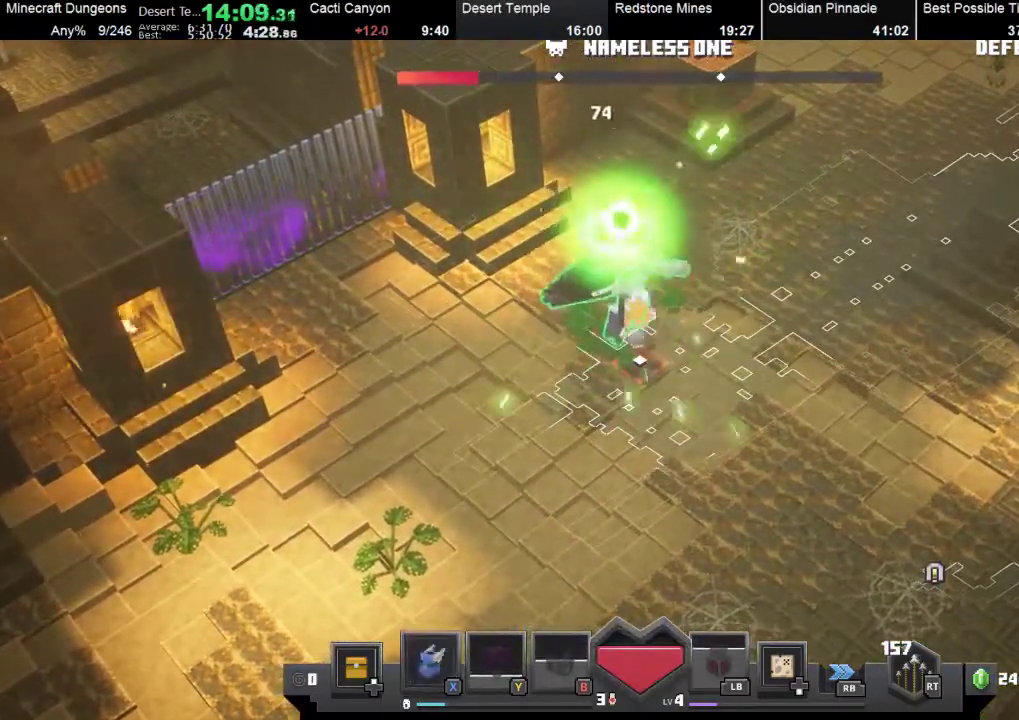
{"buttons": ["A"], "left_stick": "up-left", "events": []}
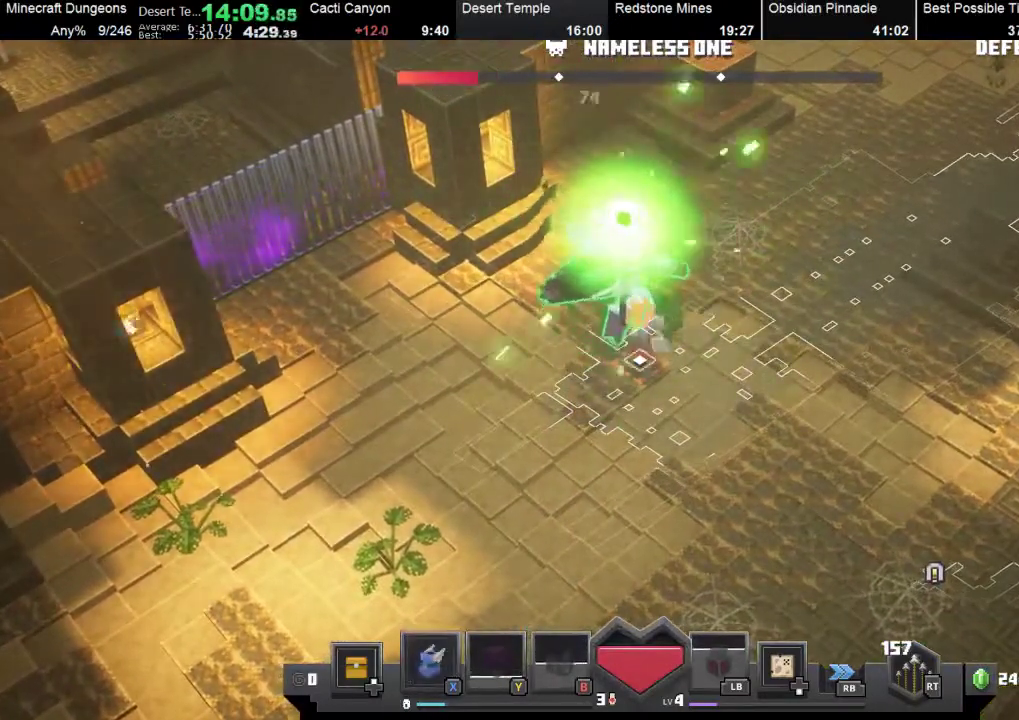
{"buttons": ["A"], "left_stick": "up-left", "events": []}
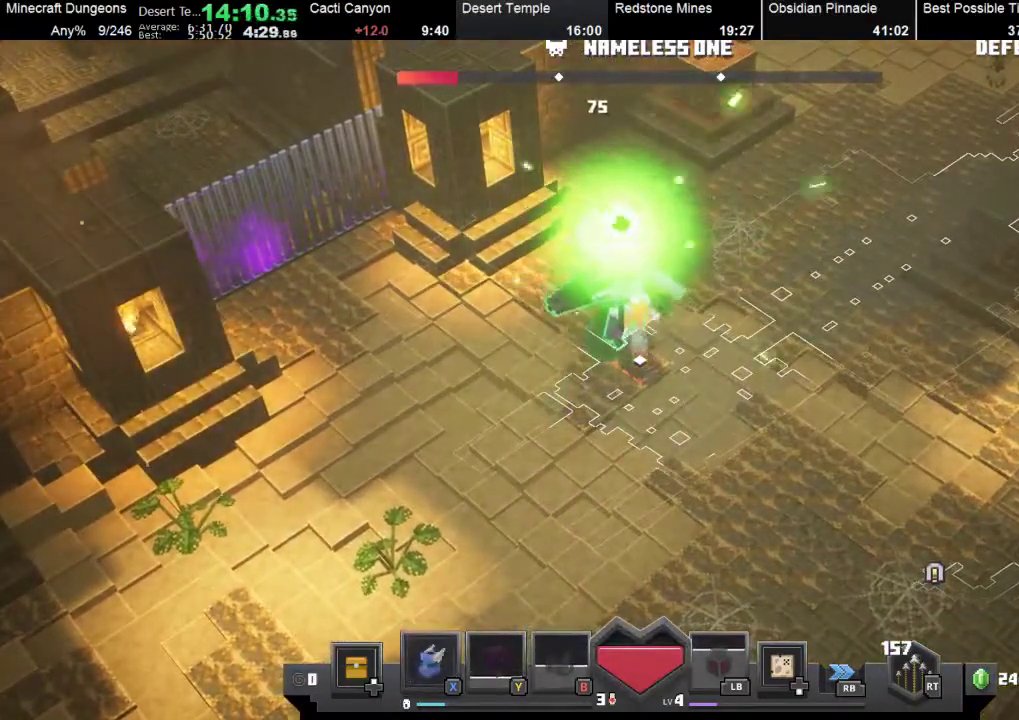
{"buttons": ["A"], "left_stick": "up-left", "events": []}
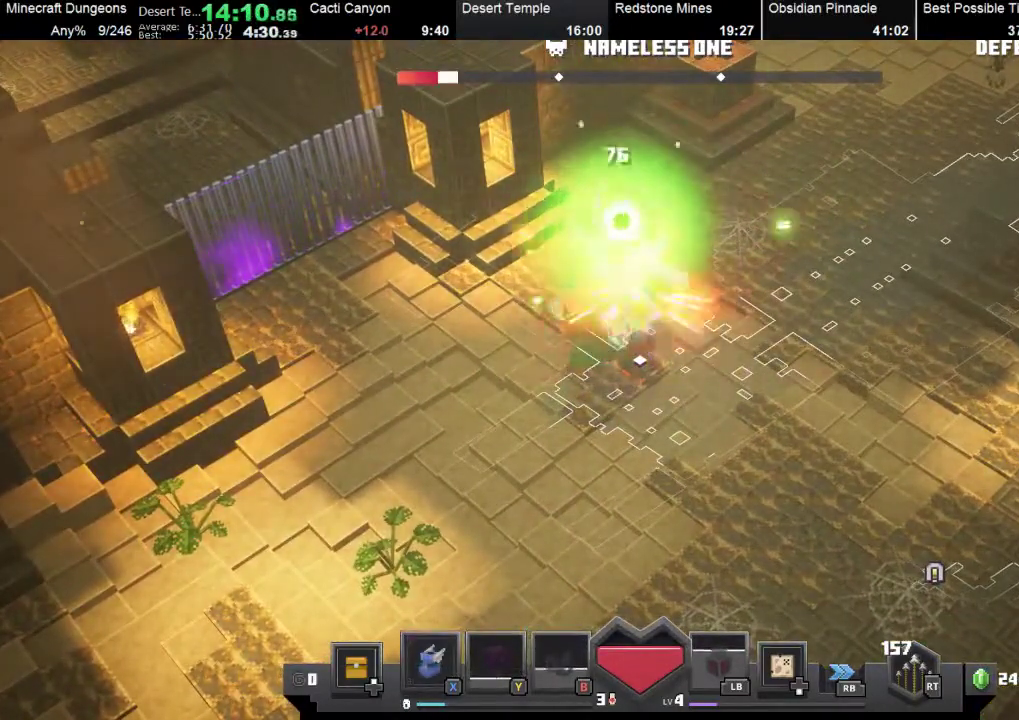
{"buttons": ["A"], "left_stick": "up-left", "events": []}
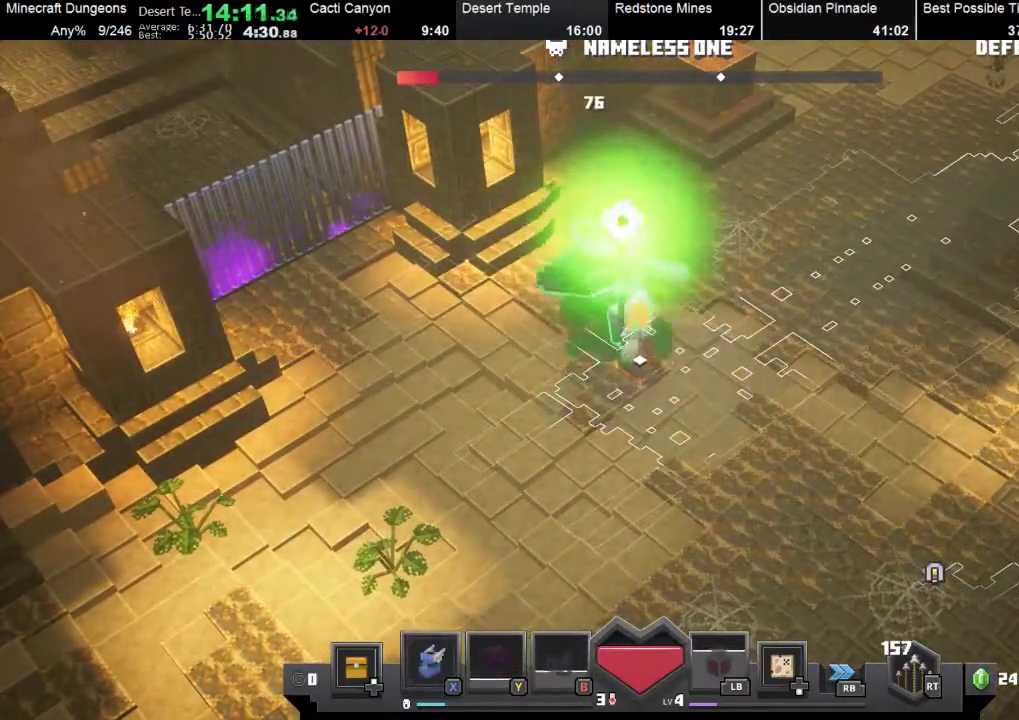
{"buttons": ["A"], "left_stick": "up-left", "events": []}